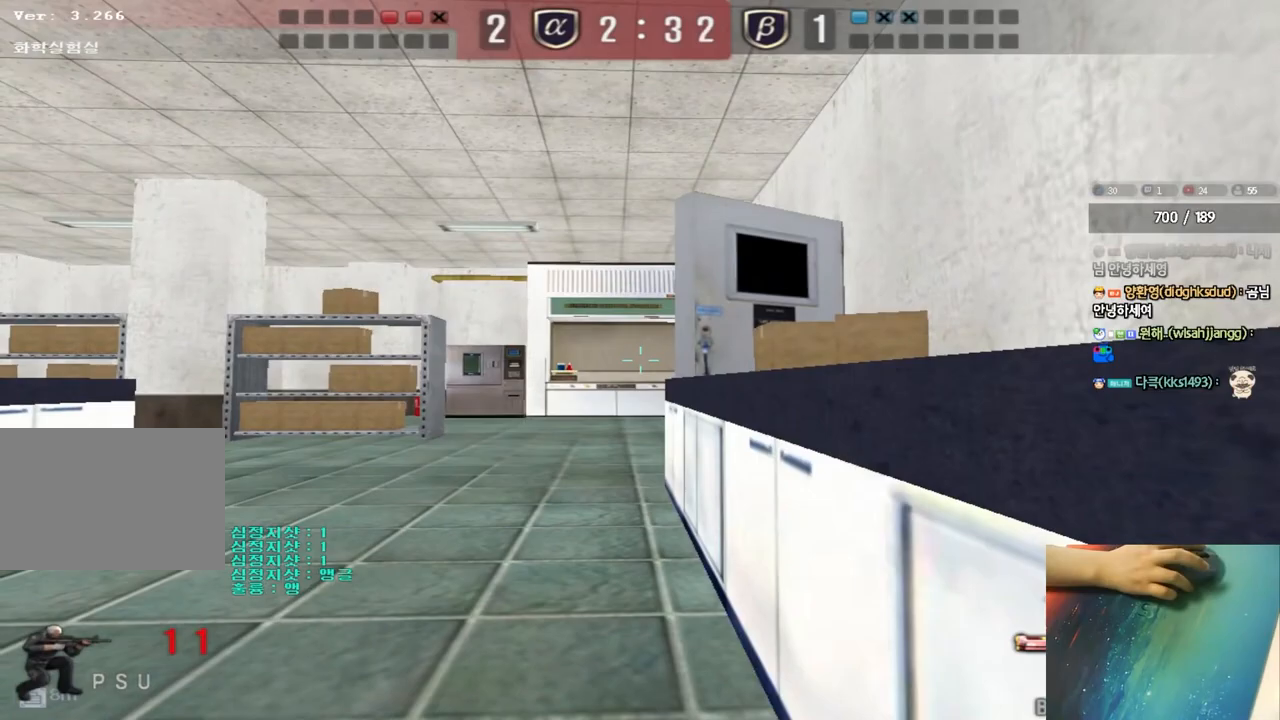
Gameplay with keyboard; each line is a JSON object with the keys held at the frame after it. "events" lists presses ("down") and releases ("up") of "a", "ctrl", "d", "e", "f", "q", "r", "s", "shift", "space", "tab" and "w" between this image and that frame as [ms after this image, input, new state], when the widget could be followed in between. No other keys are recorded. Mouse input is not recorded.
{"keys": ["ctrl"], "events": [[33, "r", "down"], [117, "r", "up"], [200, "r", "down"], [267, "r", "up"], [350, "r", "down"], [433, "r", "up"]]}
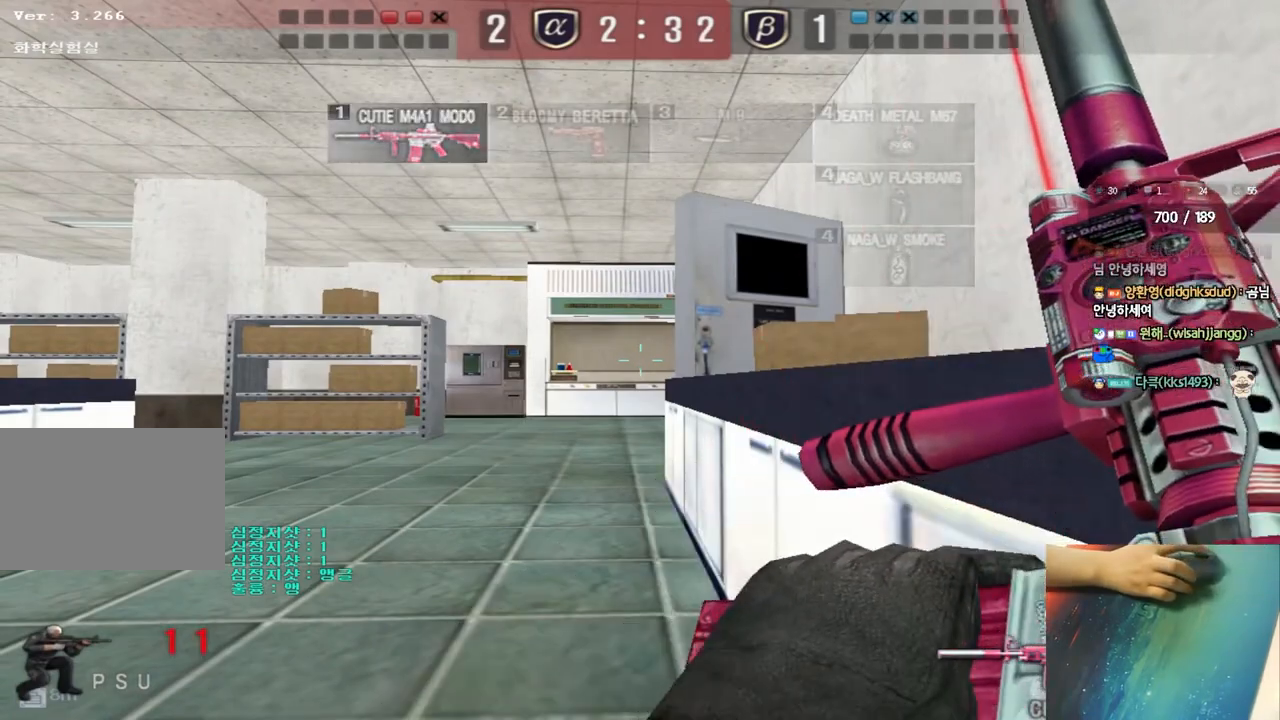
{"keys": ["ctrl"], "events": []}
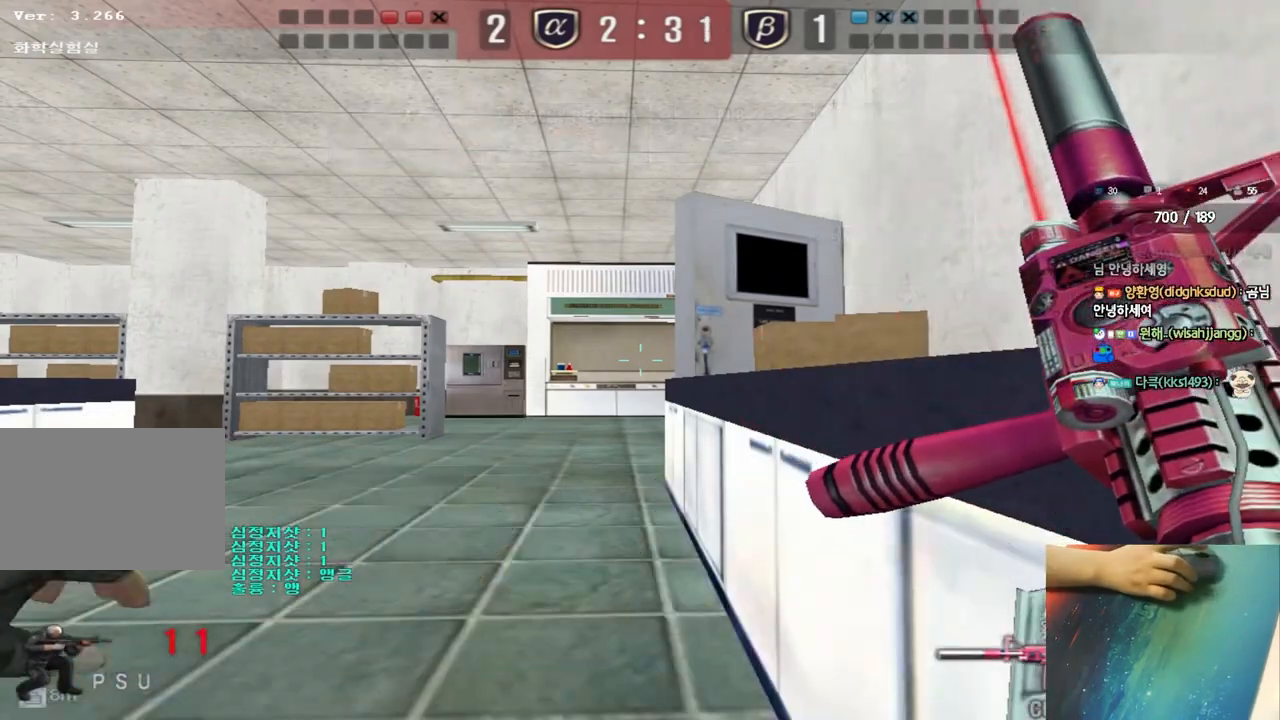
{"keys": ["ctrl"], "events": []}
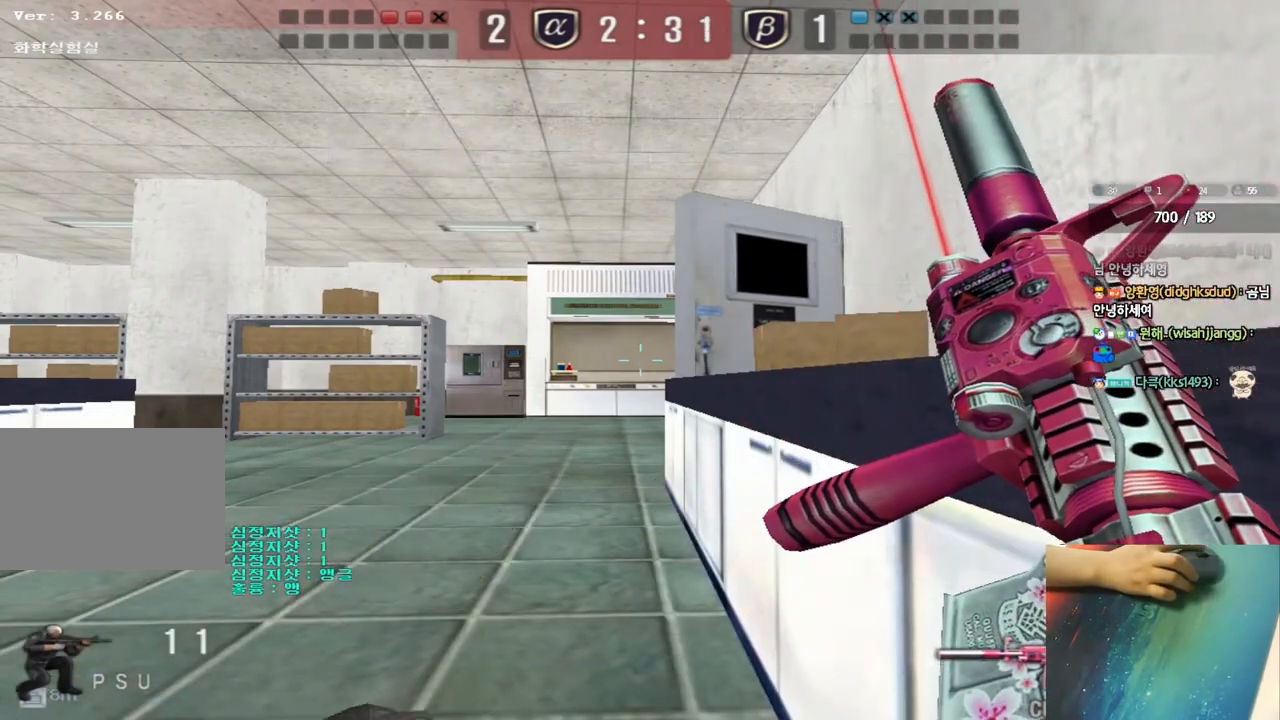
{"keys": ["ctrl"], "events": []}
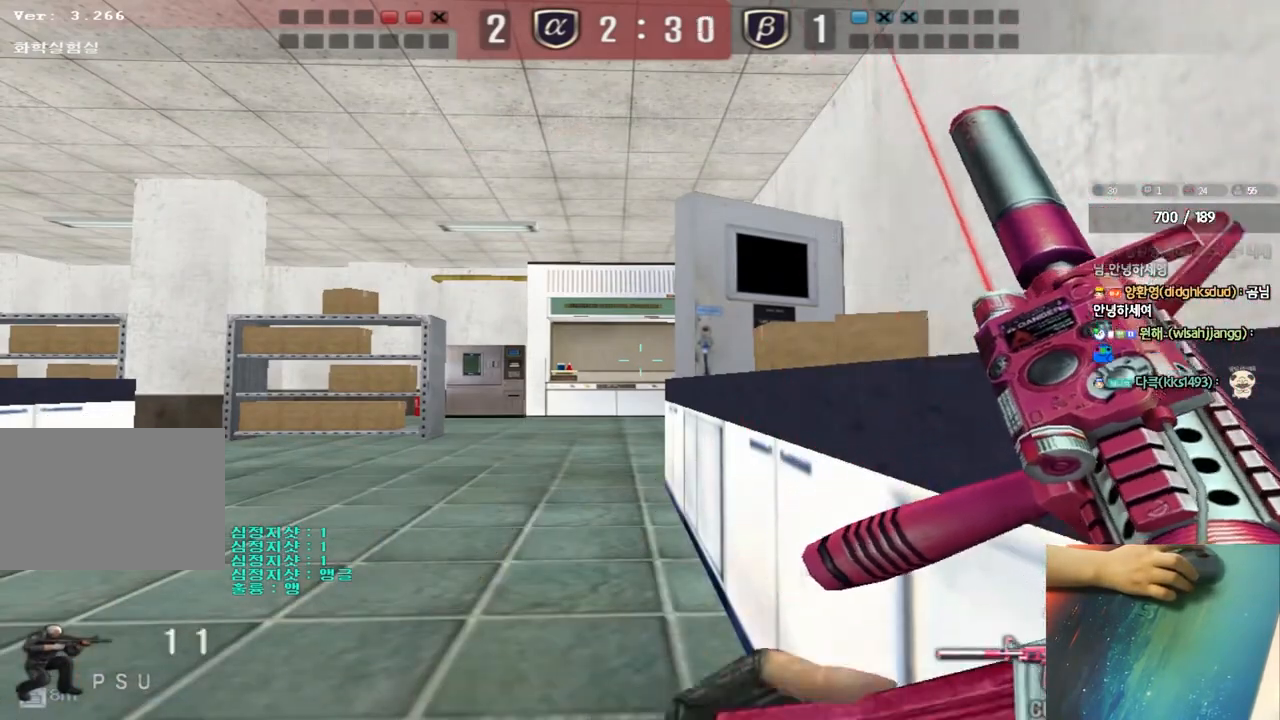
{"keys": ["ctrl"], "events": []}
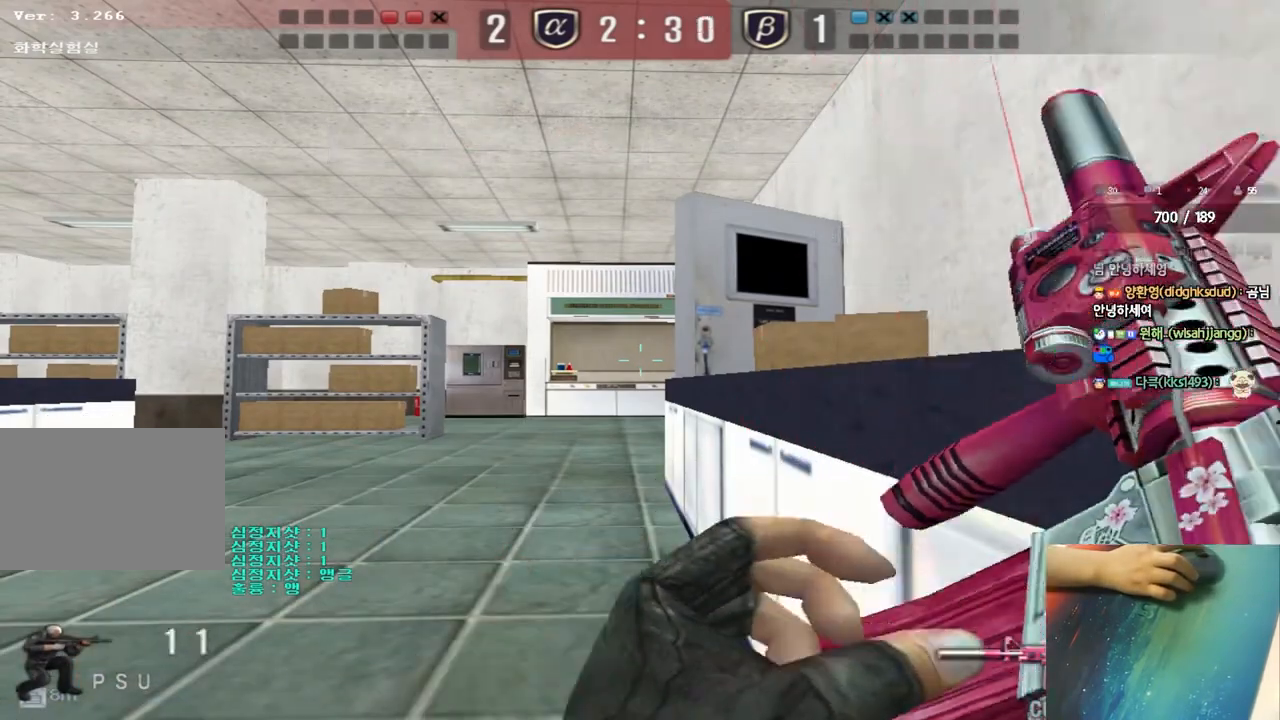
{"keys": ["a", "ctrl", "s"], "events": [[150, "a", "down"], [167, "s", "down"]]}
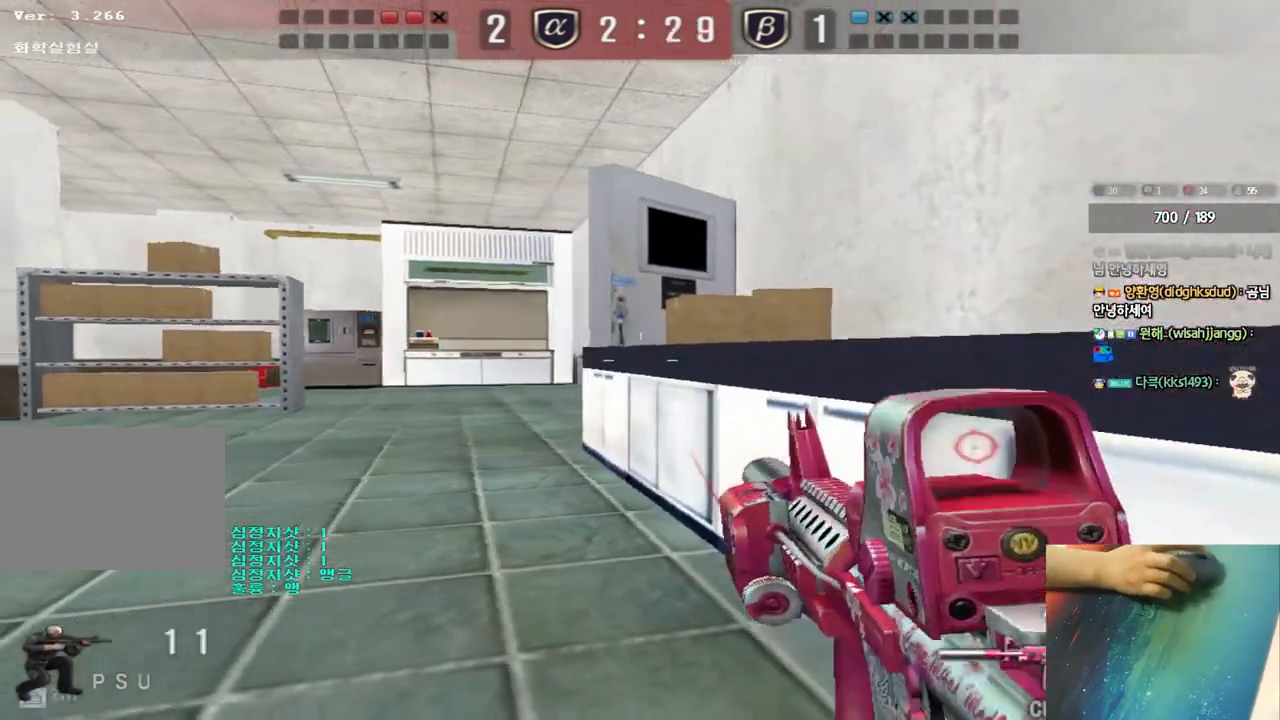
{"keys": ["a", "ctrl", "s"], "events": []}
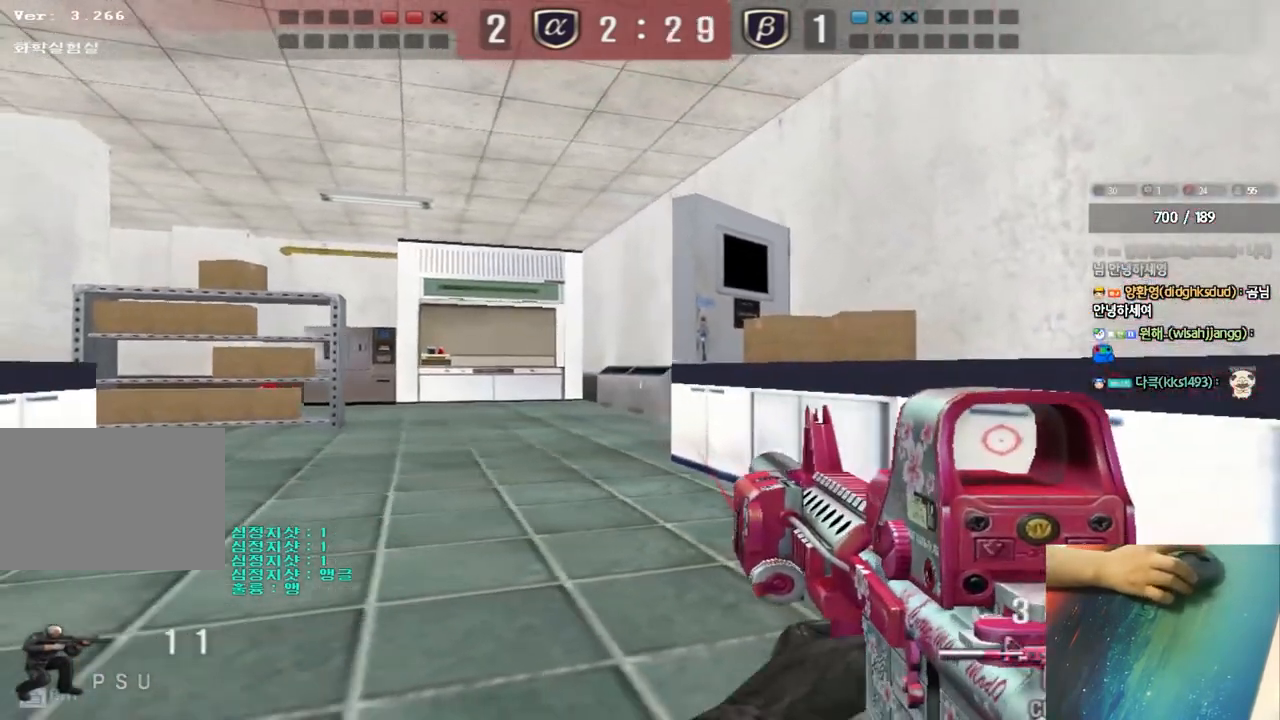
{"keys": ["ctrl"], "events": [[83, "s", "up"], [100, "a", "up"]]}
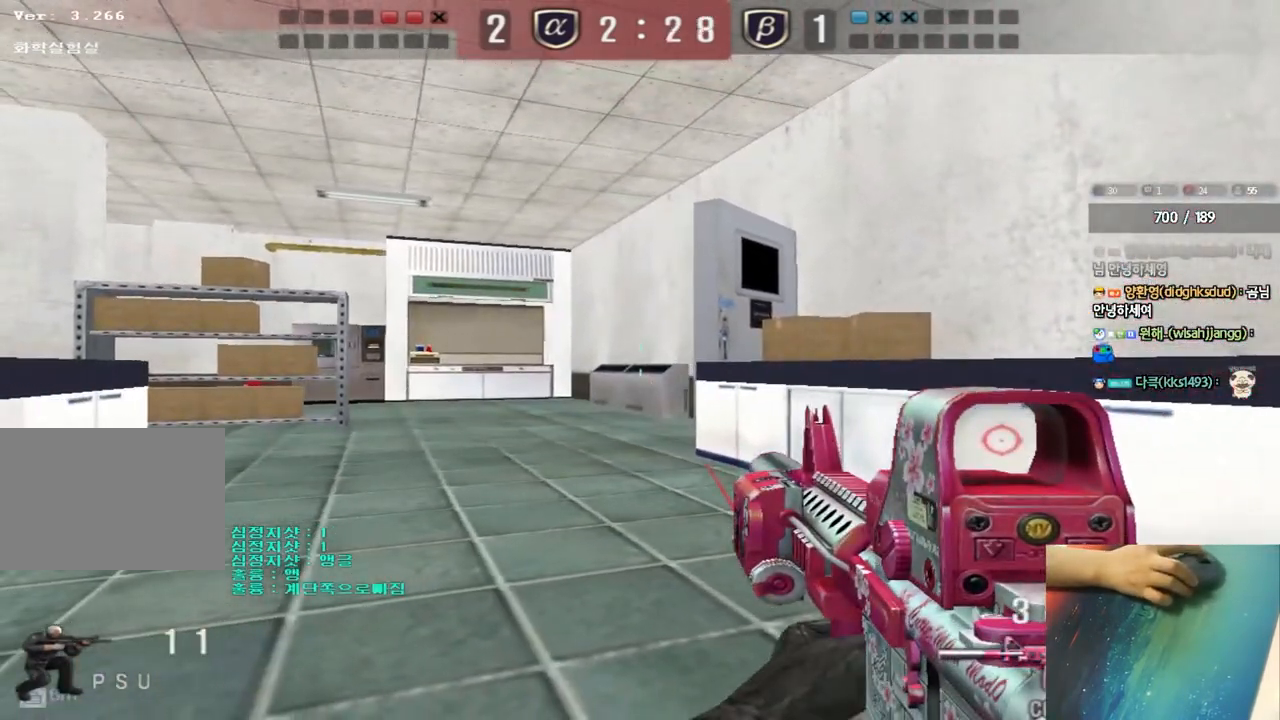
{"keys": ["ctrl"], "events": [[217, "d", "down"], [367, "d", "up"]]}
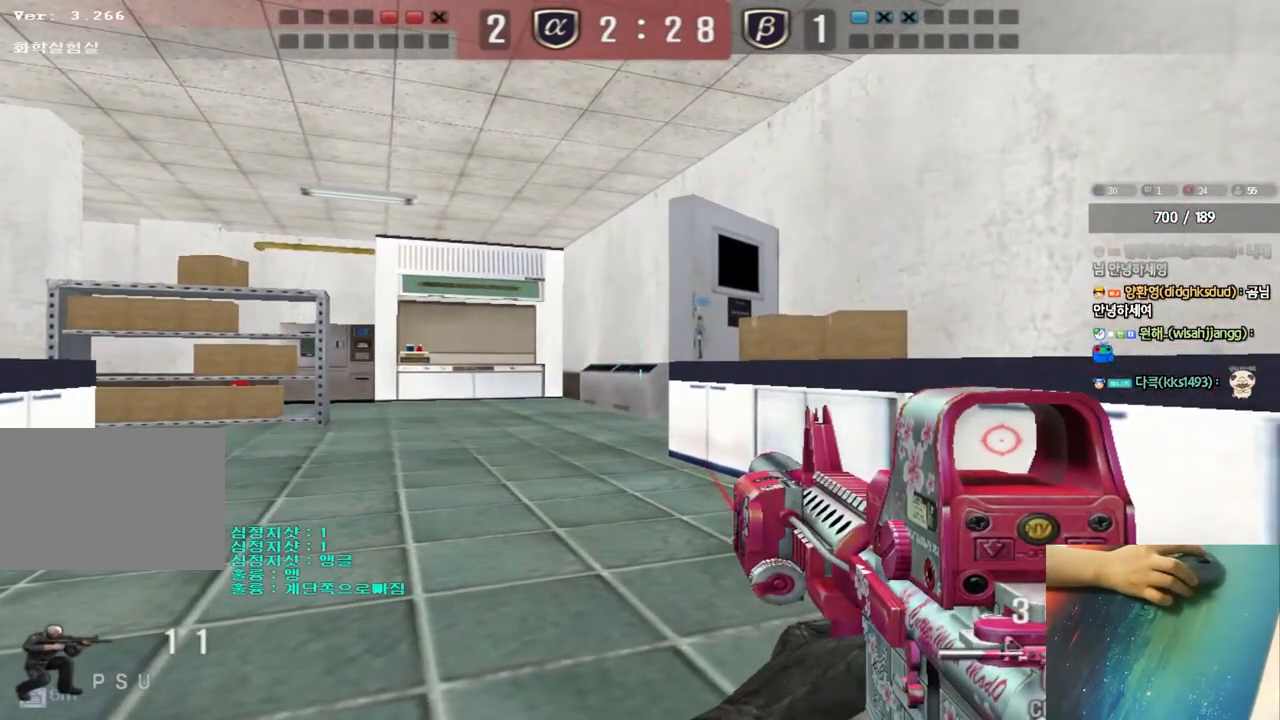
{"keys": ["ctrl"], "events": []}
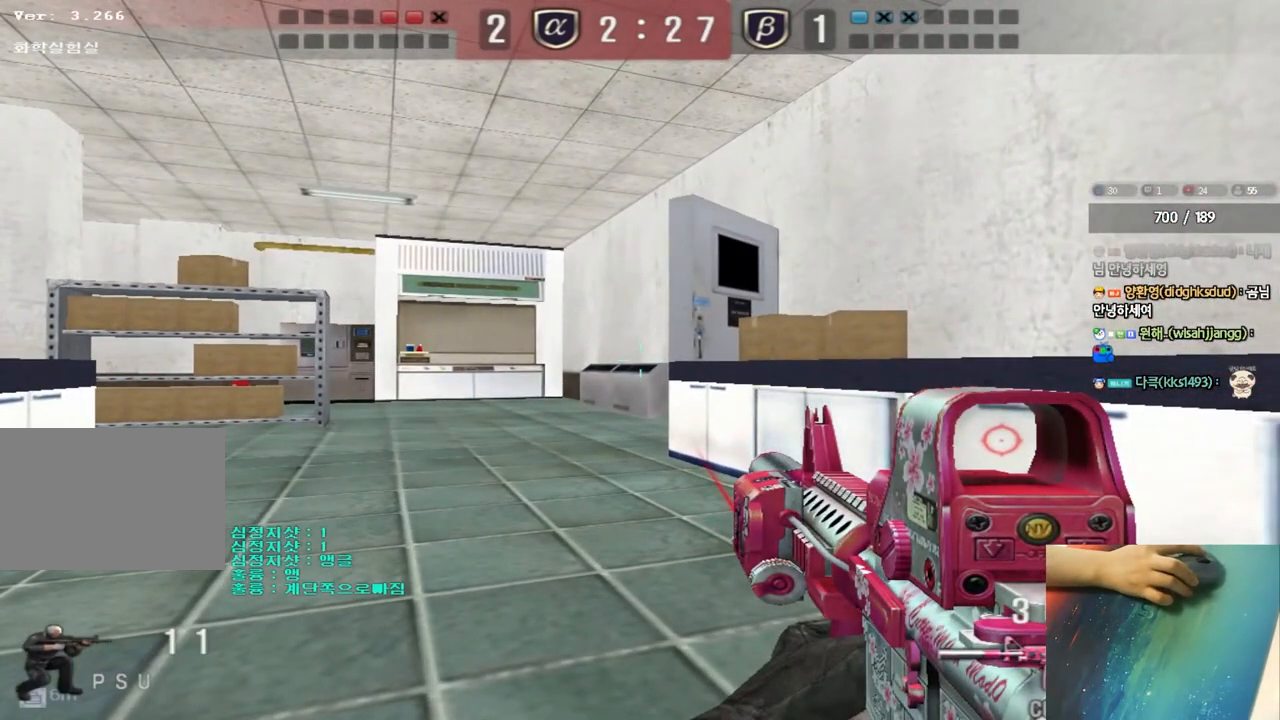
{"keys": ["a", "w"], "events": [[250, "ctrl", "up"], [250, "w", "down"], [267, "a", "down"], [367, "ctrl", "down"], [467, "ctrl", "up"]]}
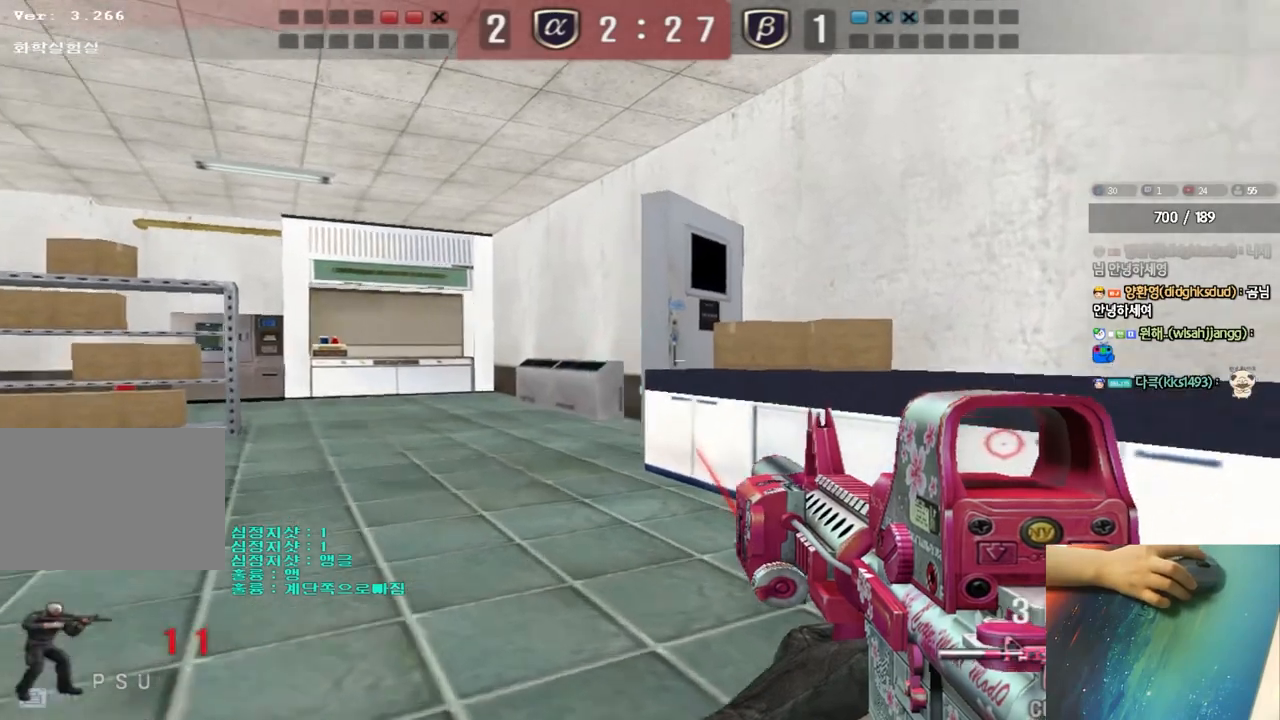
{"keys": ["a", "w"], "events": [[100, "ctrl", "down"], [167, "ctrl", "up"], [333, "a", "up"], [333, "ctrl", "down"], [333, "w", "up"], [417, "ctrl", "up"], [433, "w", "down"], [450, "a", "down"]]}
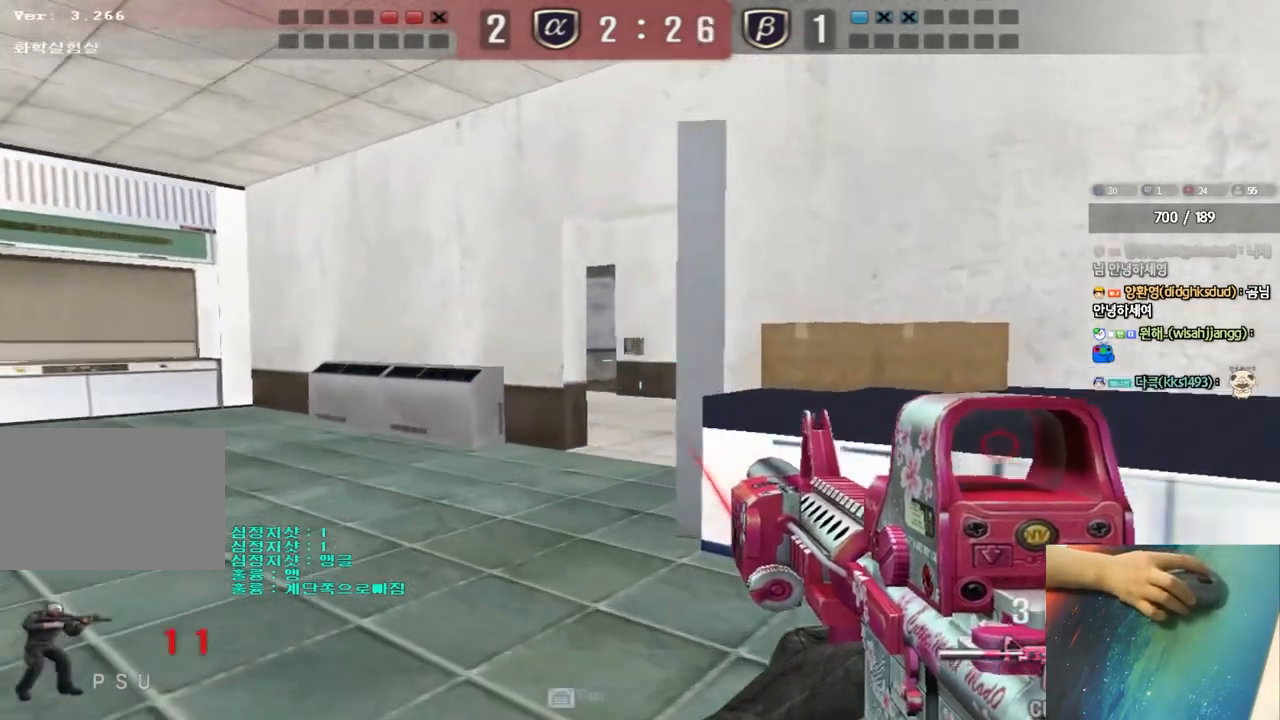
{"keys": ["a", "shift", "w"], "events": [[117, "ctrl", "down"], [133, "w", "up"], [150, "a", "up"], [233, "ctrl", "up"], [250, "w", "down"], [267, "a", "down"], [350, "shift", "down"]]}
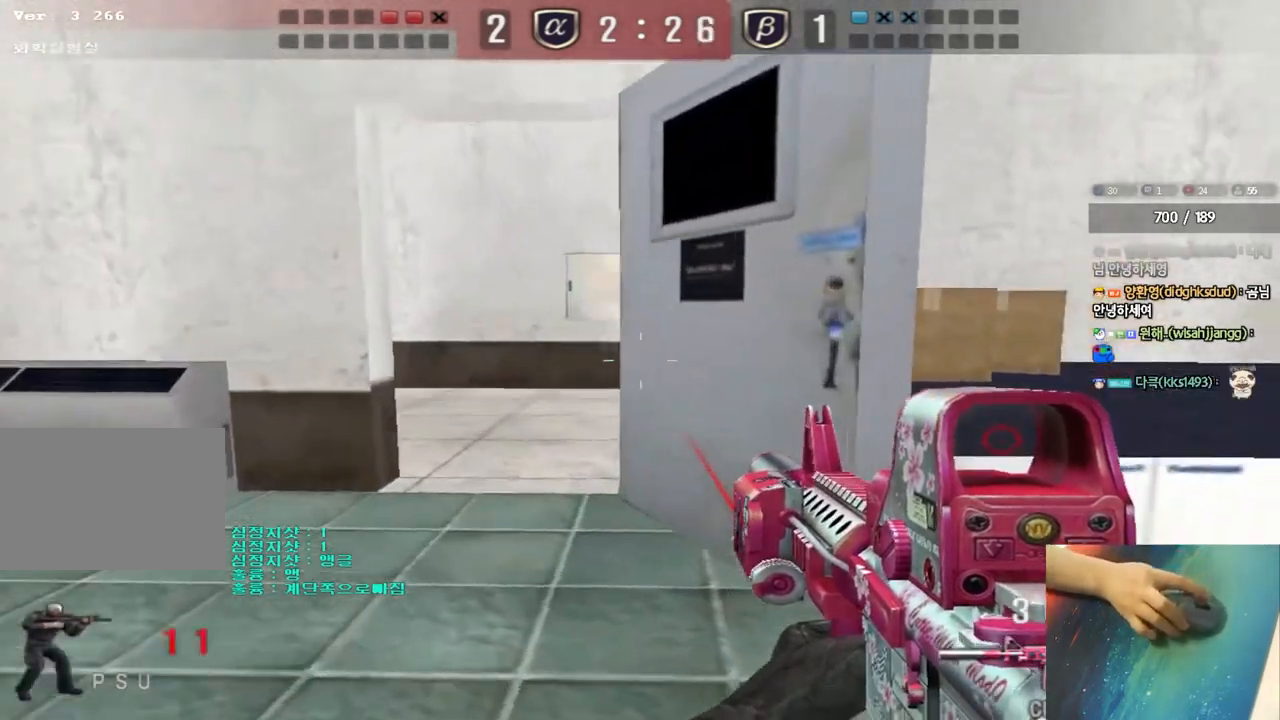
{"keys": ["a", "shift", "w"], "events": []}
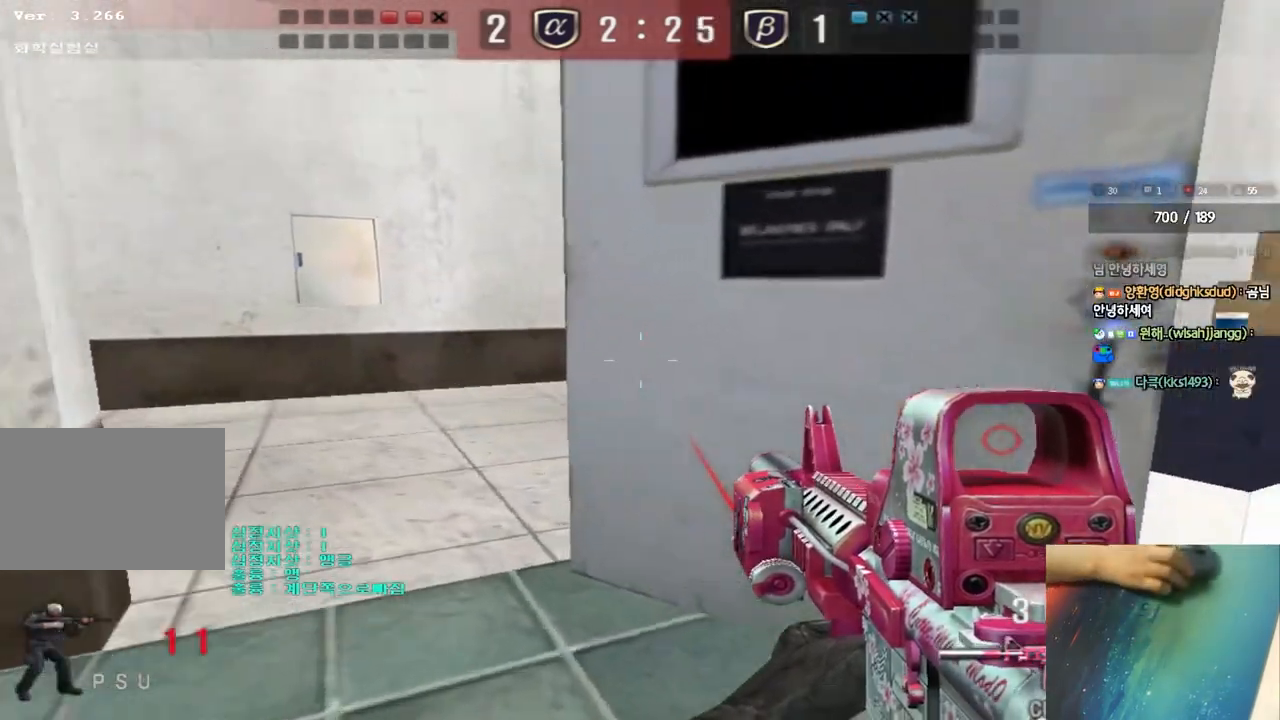
{"keys": ["a", "shift", "w"], "events": []}
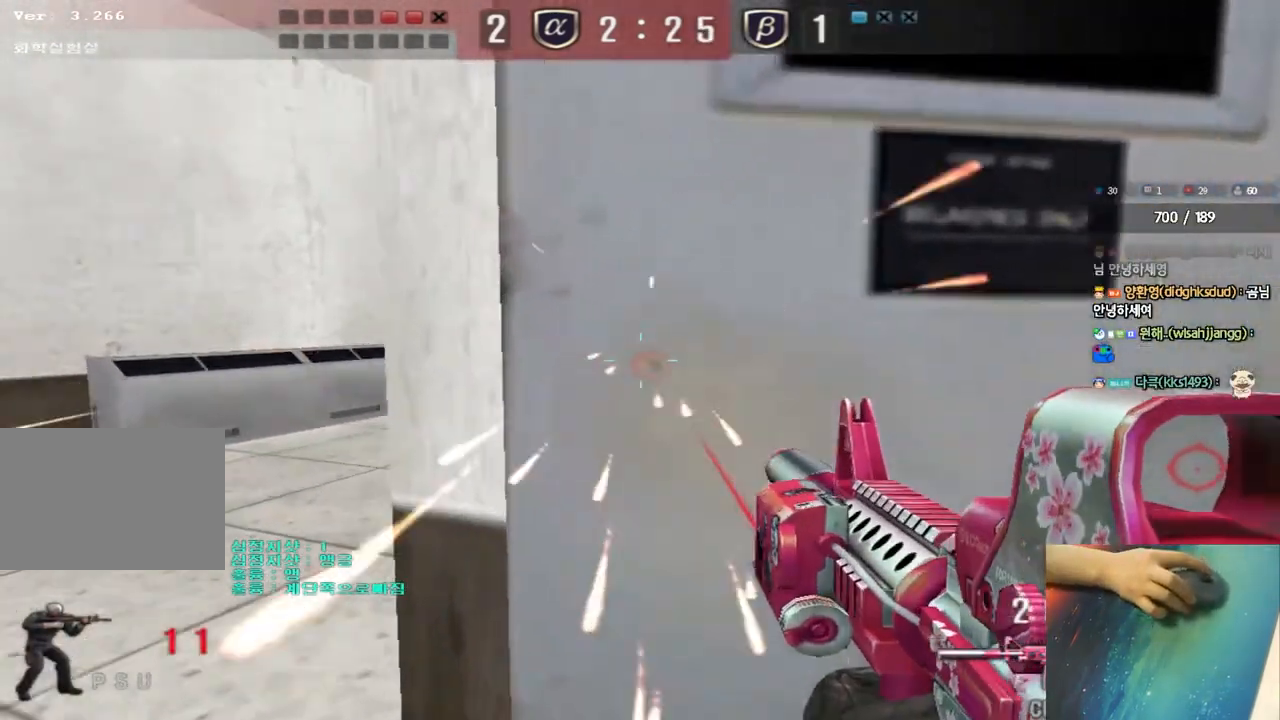
{"keys": ["shift"], "events": [[17, "w", "up"], [50, "a", "up"], [167, "a", "down"], [283, "a", "up"]]}
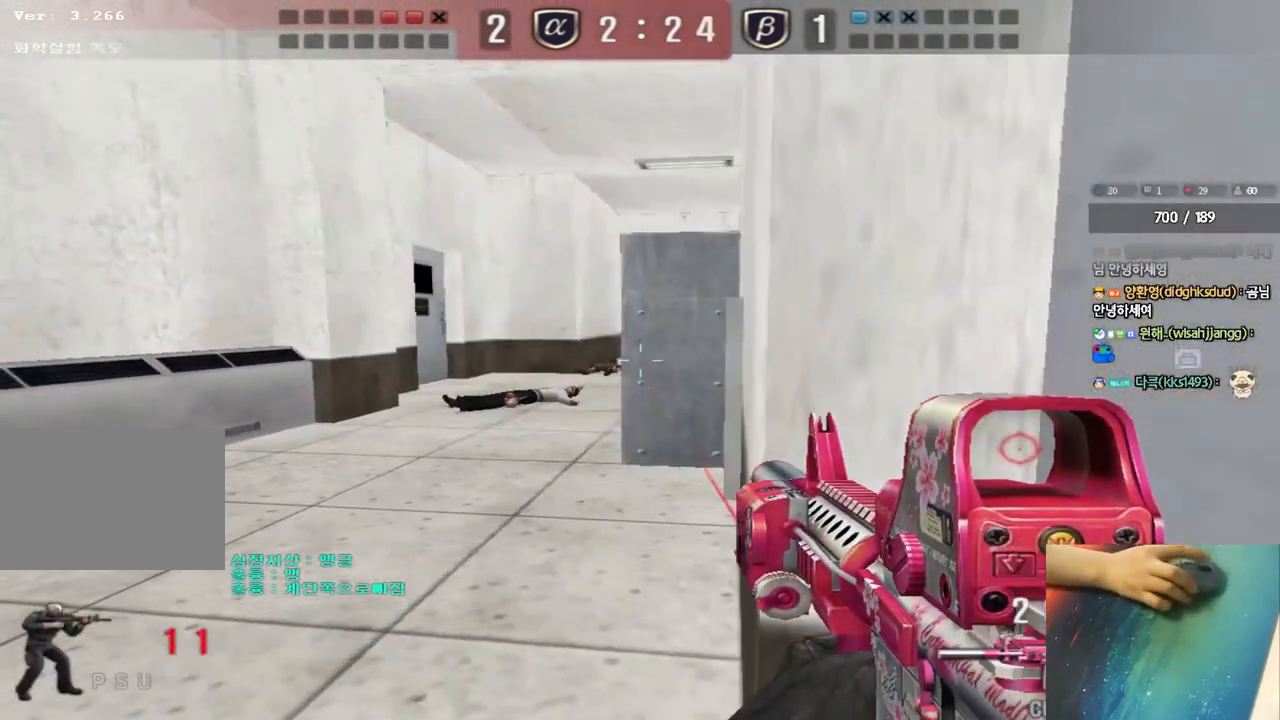
{"keys": ["shift"], "events": []}
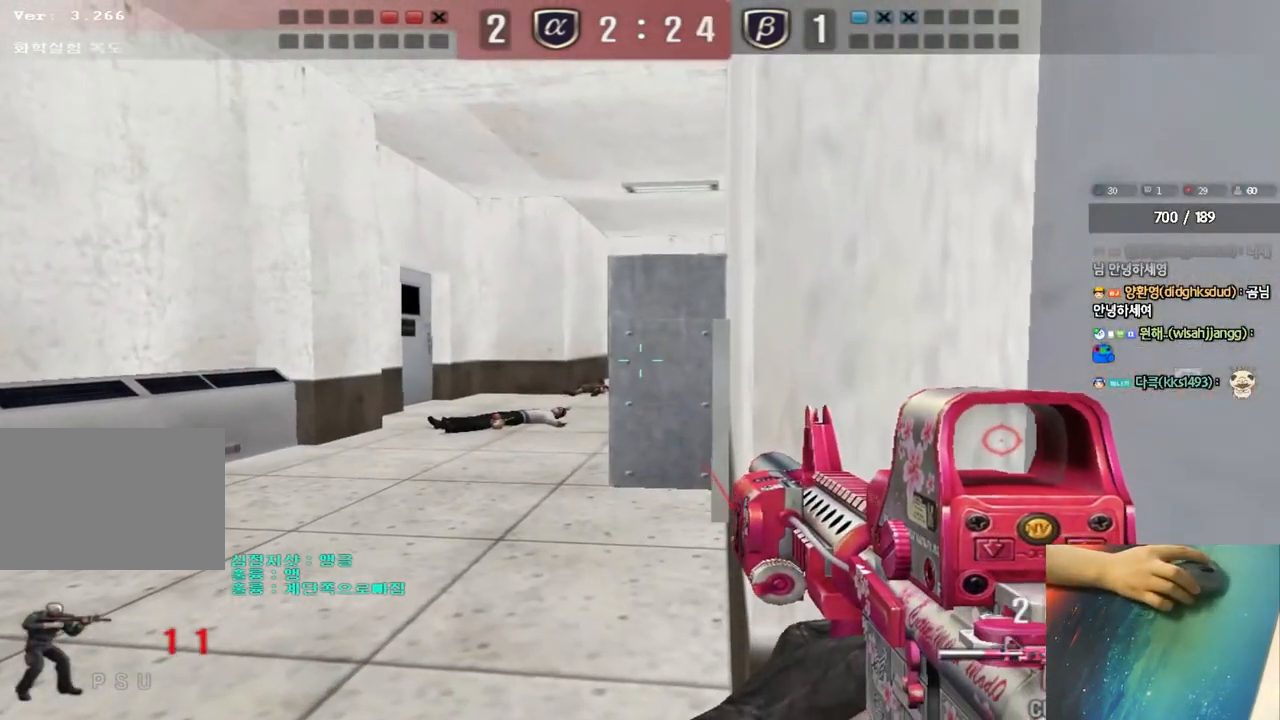
{"keys": ["shift"], "events": [[150, "a", "down"], [150, "s", "down"], [317, "s", "up"], [333, "a", "up"]]}
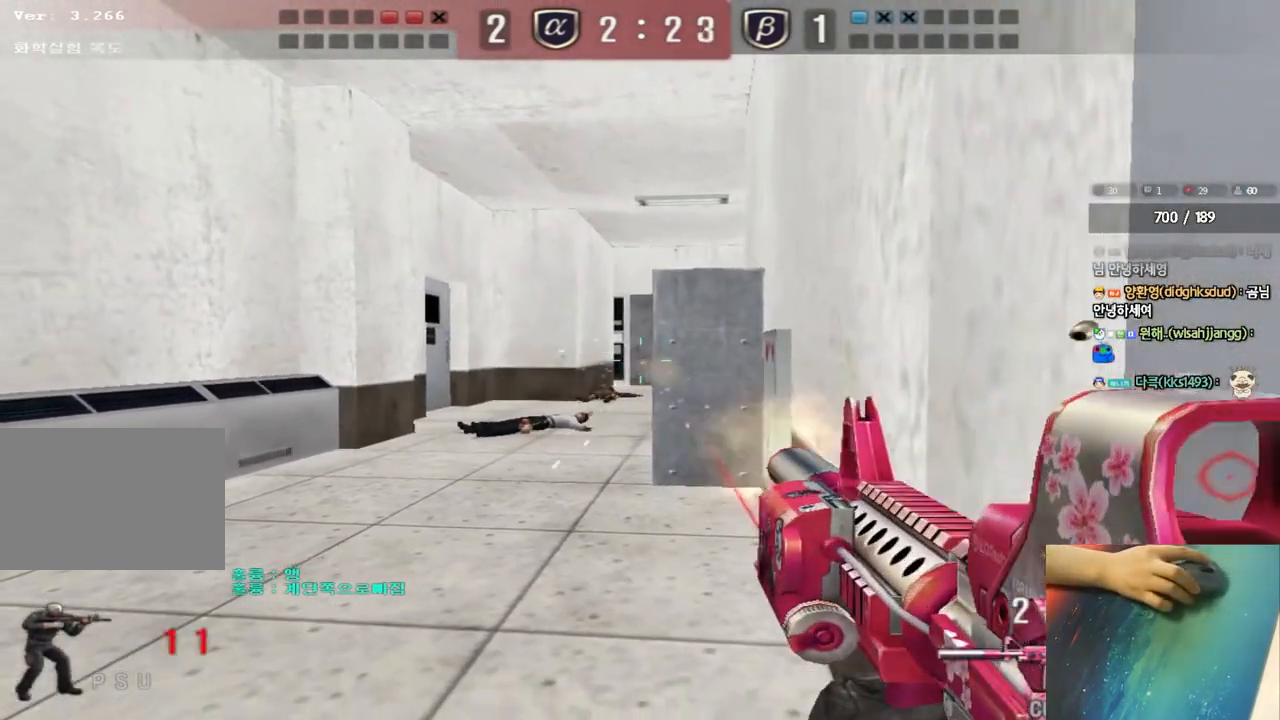
{"keys": ["shift"], "events": []}
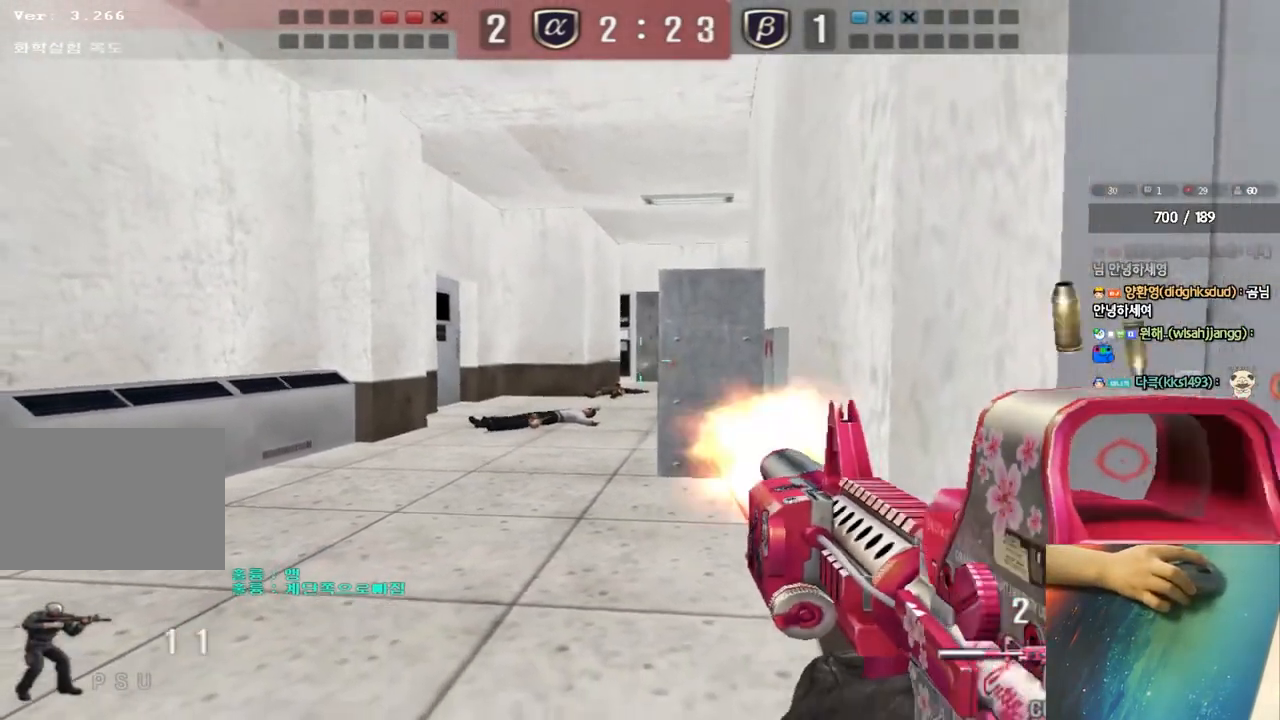
{"keys": ["shift"], "events": [[217, "d", "down"], [267, "d", "up"], [417, "d", "down"], [467, "d", "up"]]}
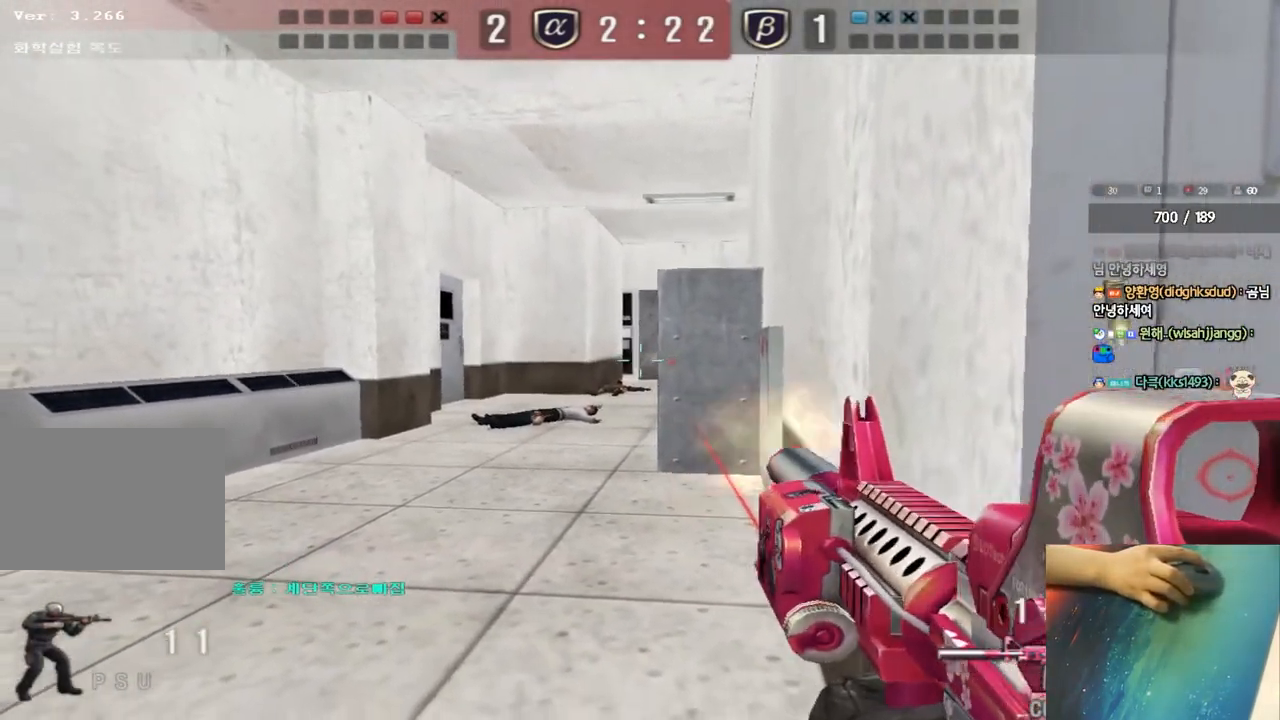
{"keys": ["d", "w"], "events": [[200, "d", "down"], [200, "w", "down"], [217, "shift", "up"]]}
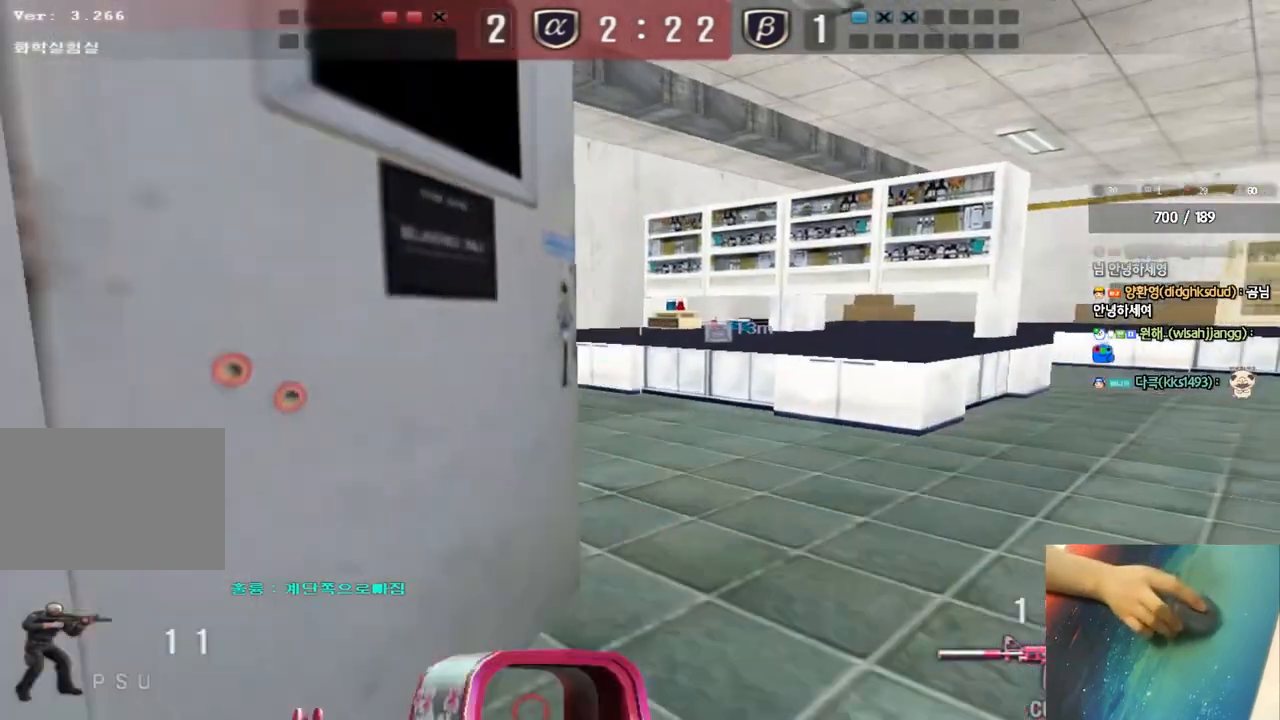
{"keys": ["d", "w"], "events": [[117, "ctrl", "down"], [117, "d", "up"], [117, "w", "up"], [183, "ctrl", "up"], [217, "d", "down"], [217, "w", "down"]]}
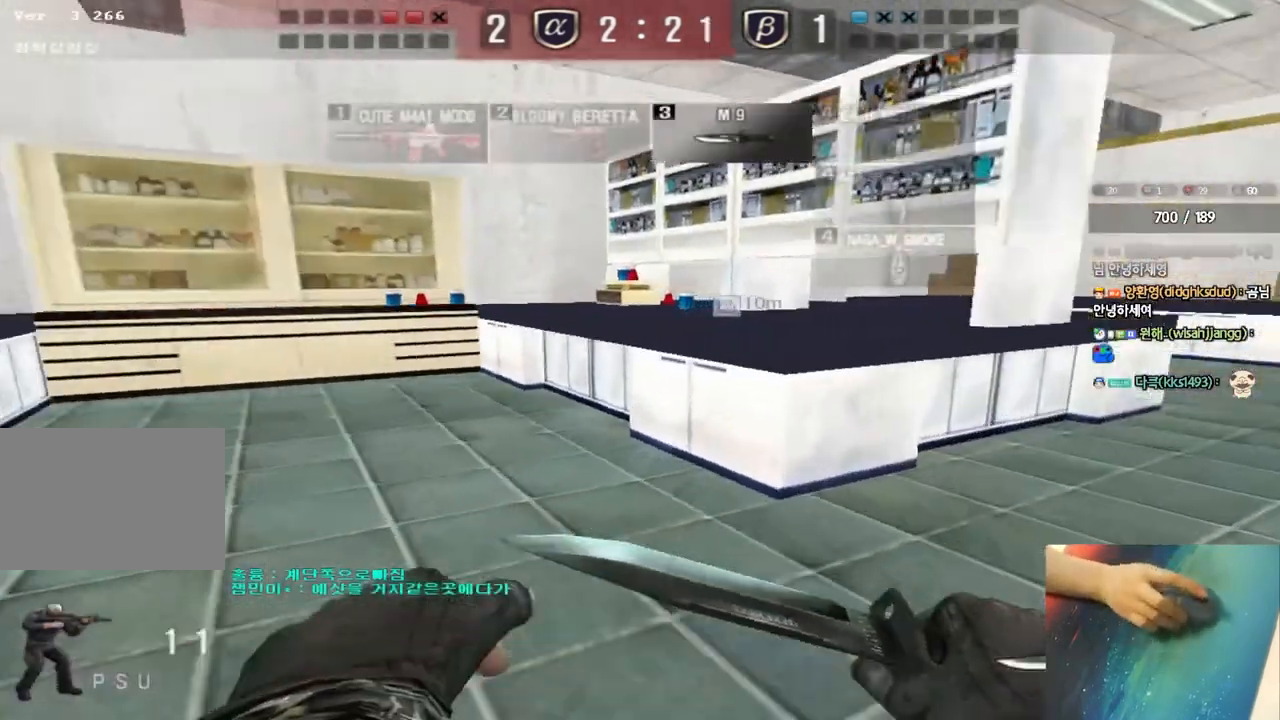
{"keys": ["d", "w"], "events": []}
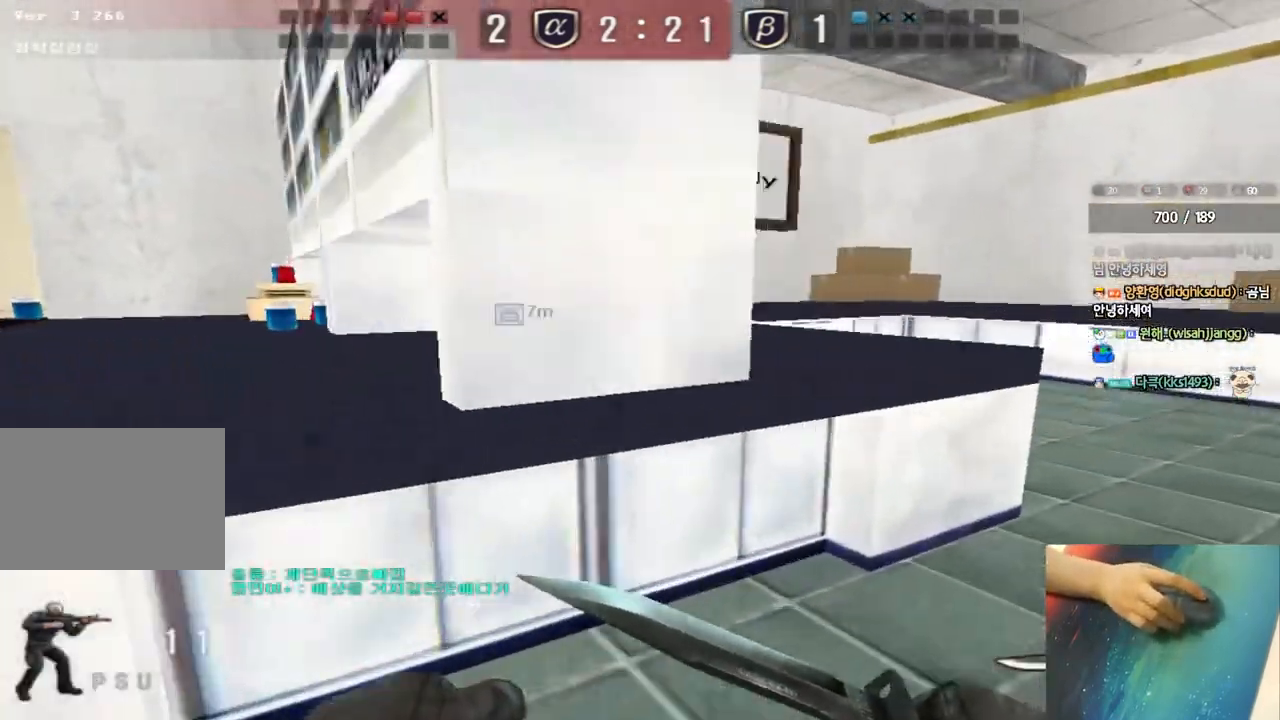
{"keys": ["d", "w"], "events": [[150, "ctrl", "down"], [150, "space", "down"], [250, "ctrl", "up"], [267, "space", "up"], [367, "ctrl", "down"], [450, "ctrl", "up"]]}
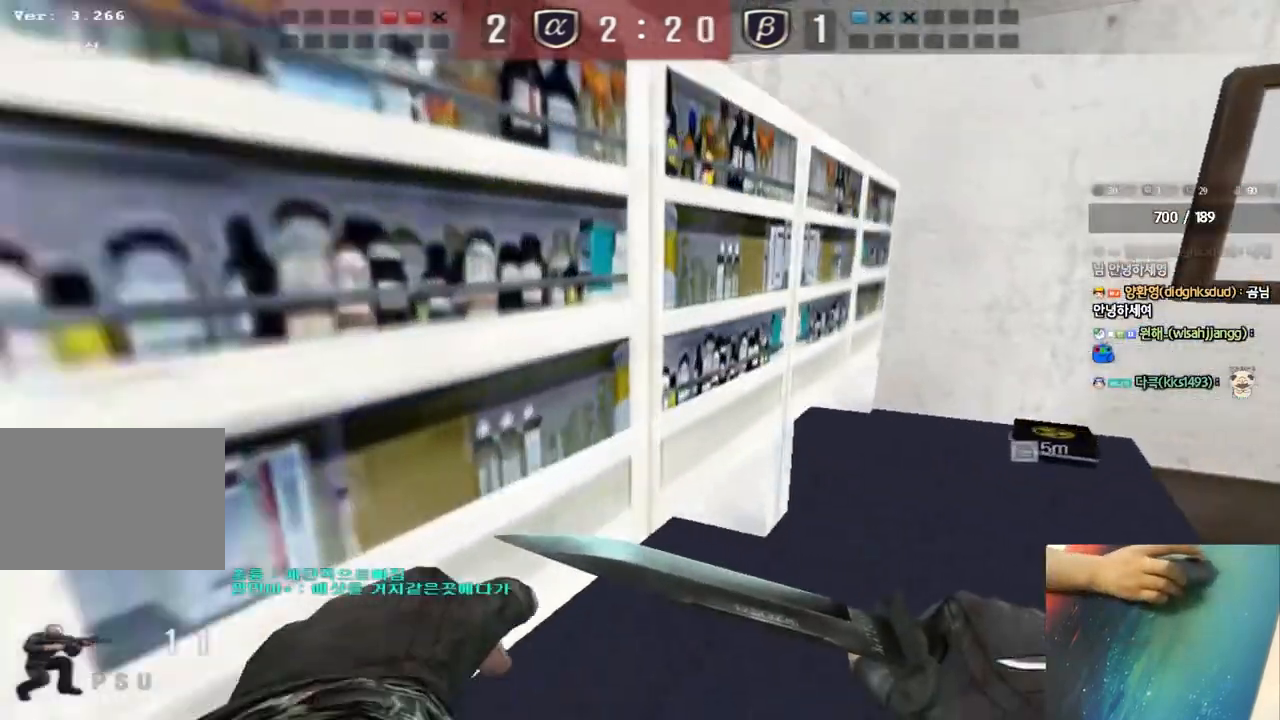
{"keys": ["d", "w"], "events": [[67, "ctrl", "down"], [150, "ctrl", "up"]]}
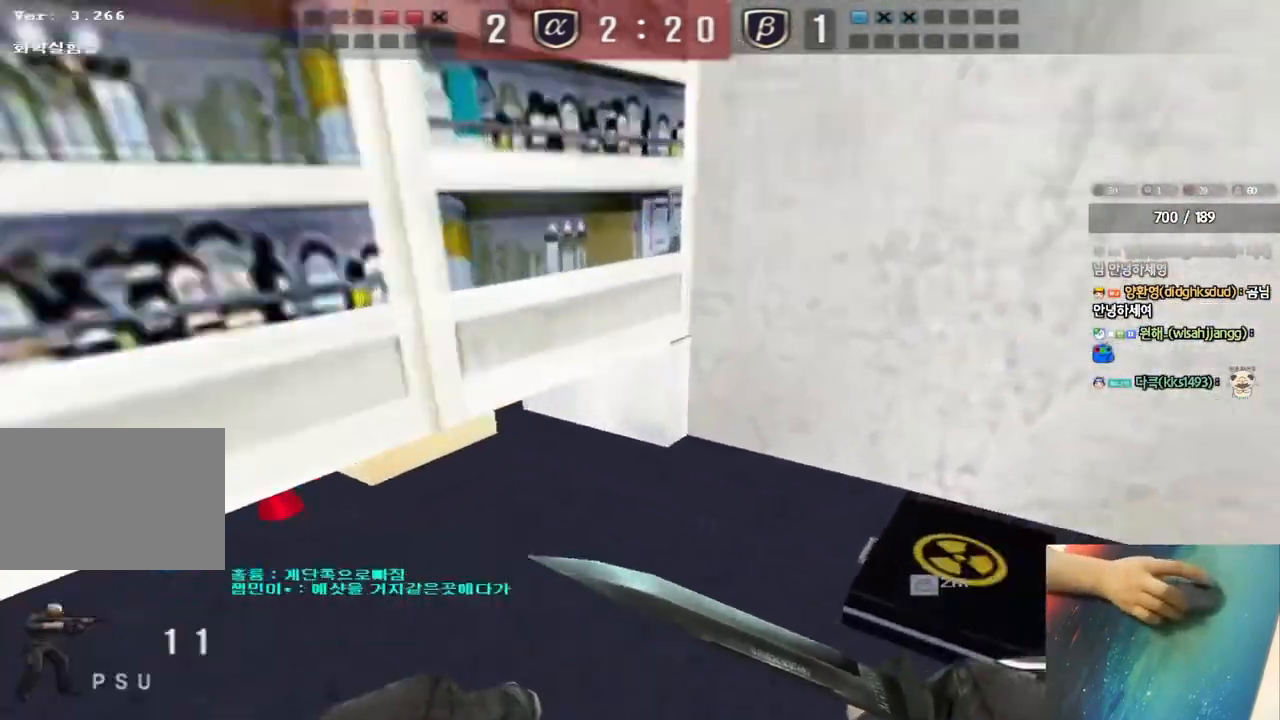
{"keys": ["a", "w"], "events": [[17, "a", "down"], [17, "d", "up"], [117, "e", "down"], [183, "e", "up"], [267, "e", "down"], [367, "e", "up"]]}
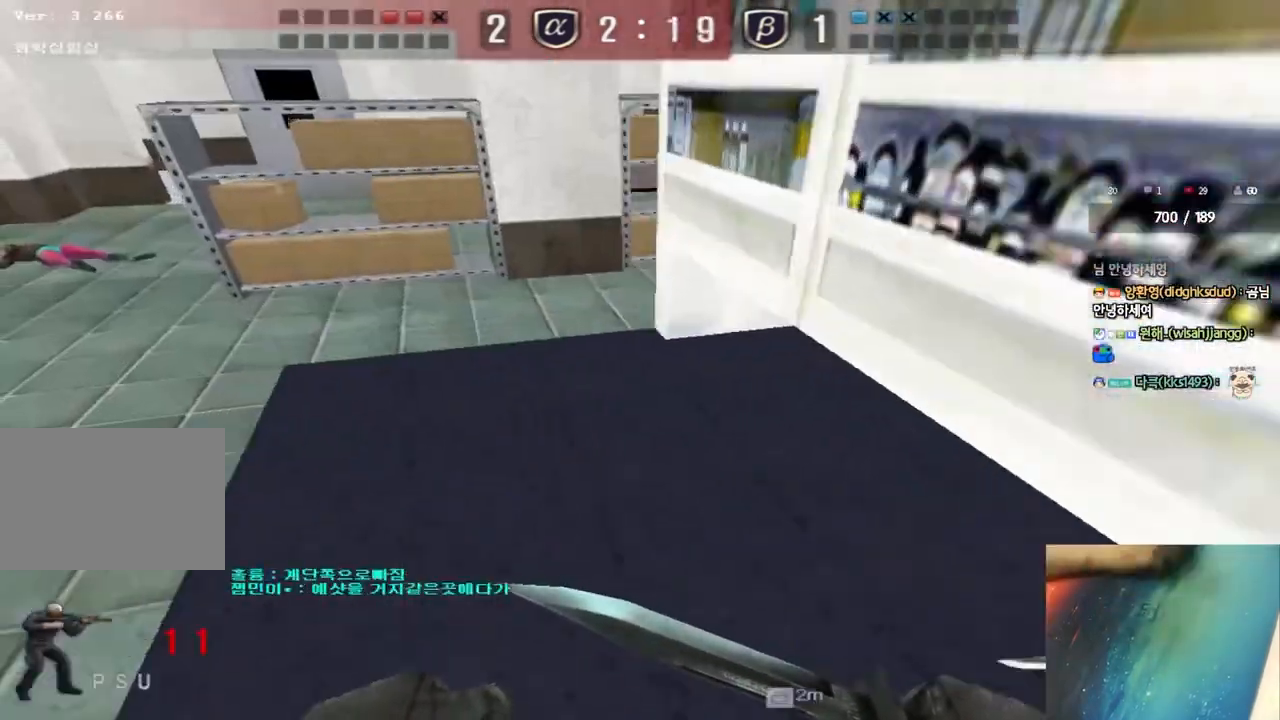
{"keys": ["ctrl", "w"], "events": [[33, "a", "up"], [50, "d", "down"], [267, "ctrl", "down"], [450, "d", "up"]]}
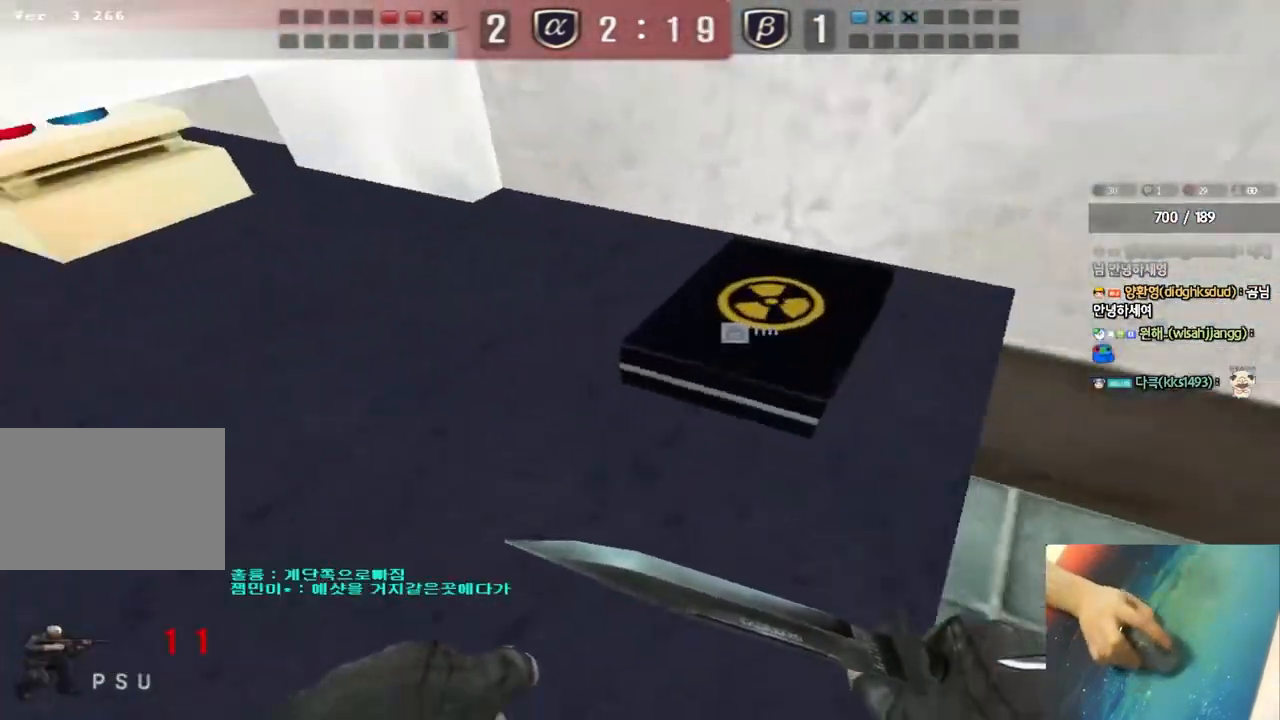
{"keys": ["a", "w"], "events": [[167, "e", "down"], [250, "e", "up"], [267, "w", "up"], [317, "w", "down"], [333, "a", "down"], [333, "e", "down"], [367, "ctrl", "up"], [450, "e", "up"]]}
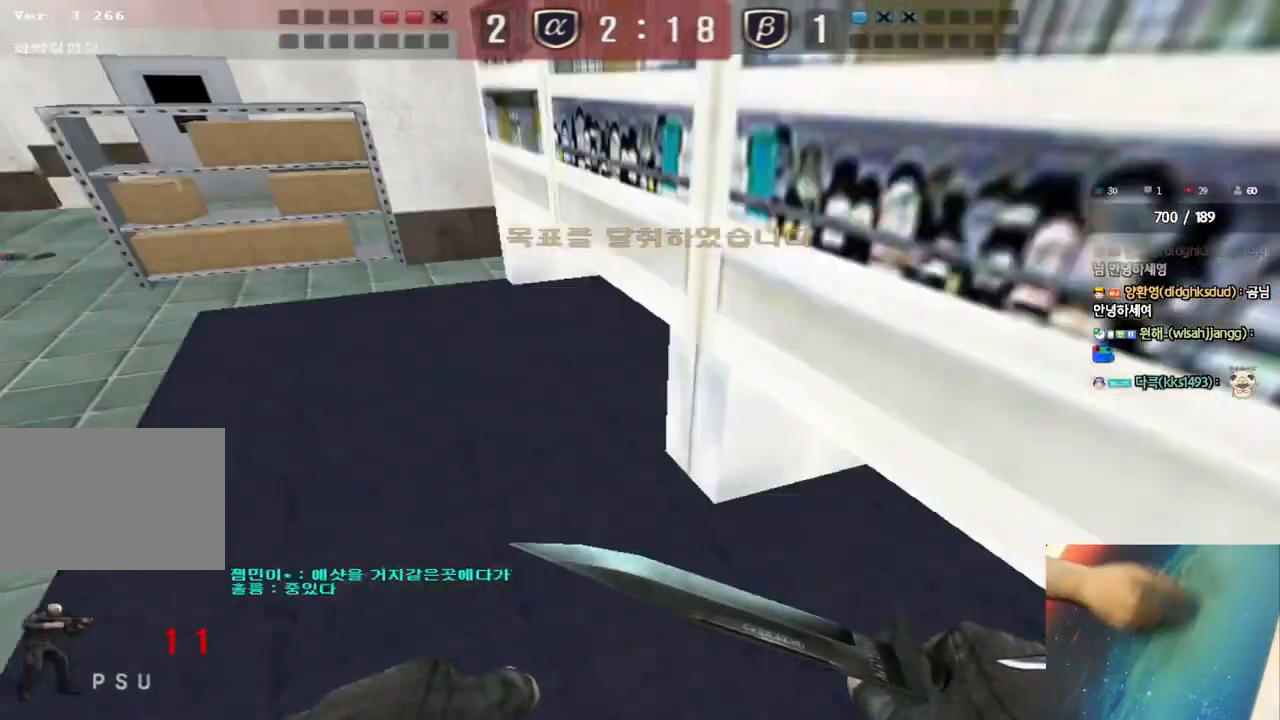
{"keys": ["a", "w"], "events": []}